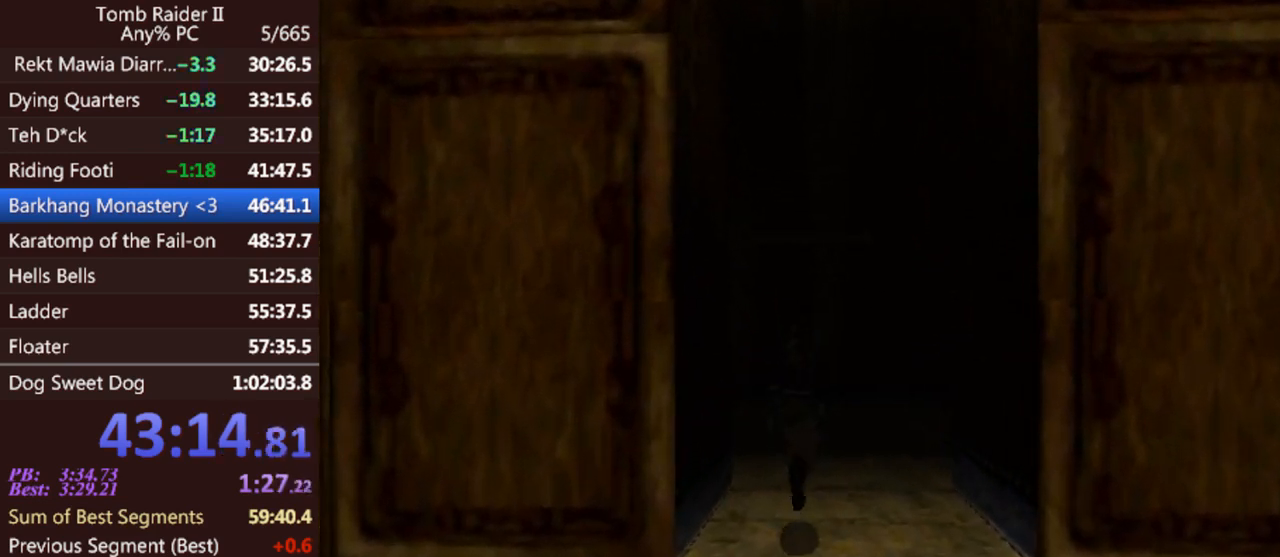
Gameplay with keyboard; each line is a JSON object with the keys held at the frame after it. "events" lists presses ("down") and releases ("up") of "0", "1", "2", "3", "4", "5", "6", "7", "8", "9", "act", "crouch", "dash", "down", "flare", "gun", "inv", "jump", "left", "look", "right", "roll", "sl", "sr", "up" and "walk" between this image and that frame as [ms after this image, input, new state], when the widget could be followed in between. No other keys are recorded. Mouse input is not recorded. Key names are as the overlay labels them; some are game actions (e.g. jump) rather than physical keys. Not read: other_keys.
{"keys": ["left", "up"], "events": []}
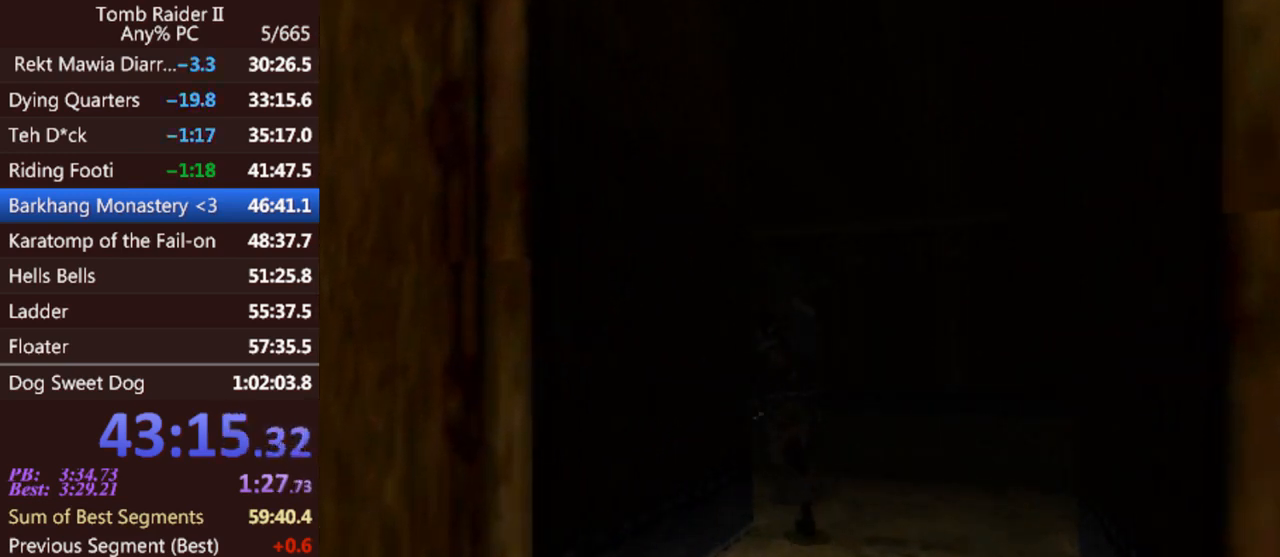
{"keys": ["left", "up"], "events": [[67, "jump", "down"], [367, "jump", "up"]]}
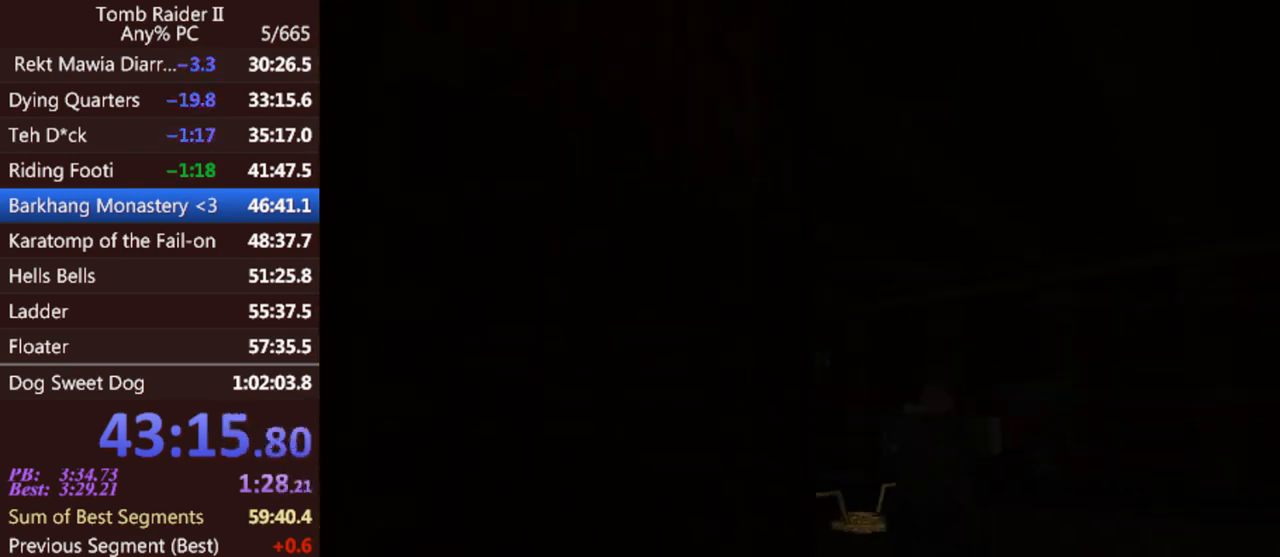
{"keys": ["left"], "events": [[467, "up", "up"]]}
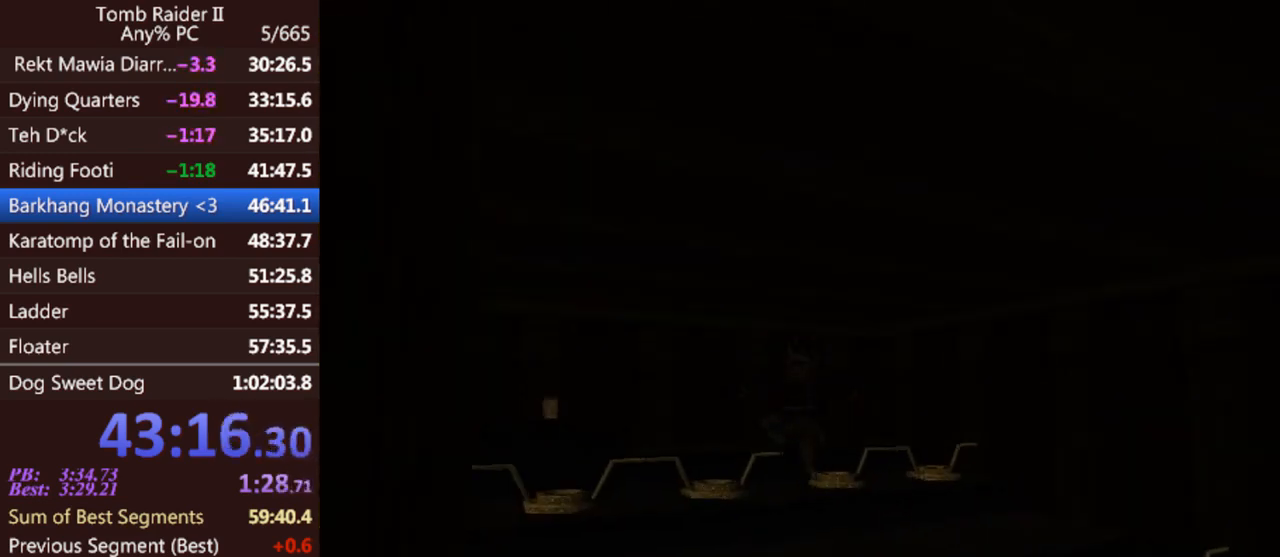
{"keys": ["up"], "events": [[133, "left", "up"], [267, "act", "down"], [367, "up", "down"], [400, "act", "up"]]}
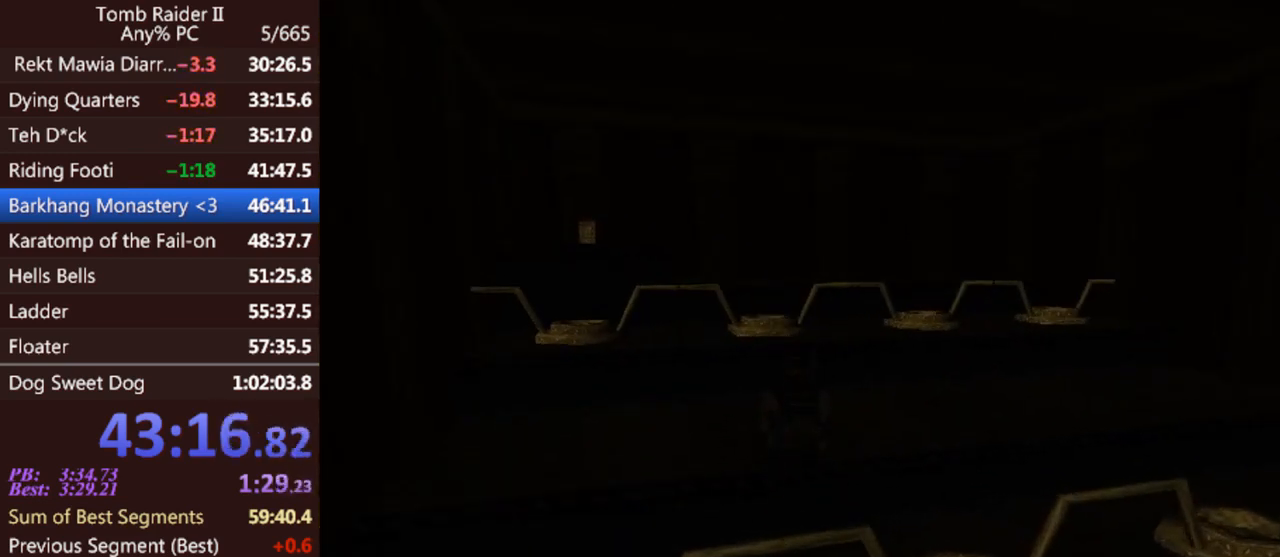
{"keys": ["right"], "events": [[67, "right", "down"], [500, "up", "up"]]}
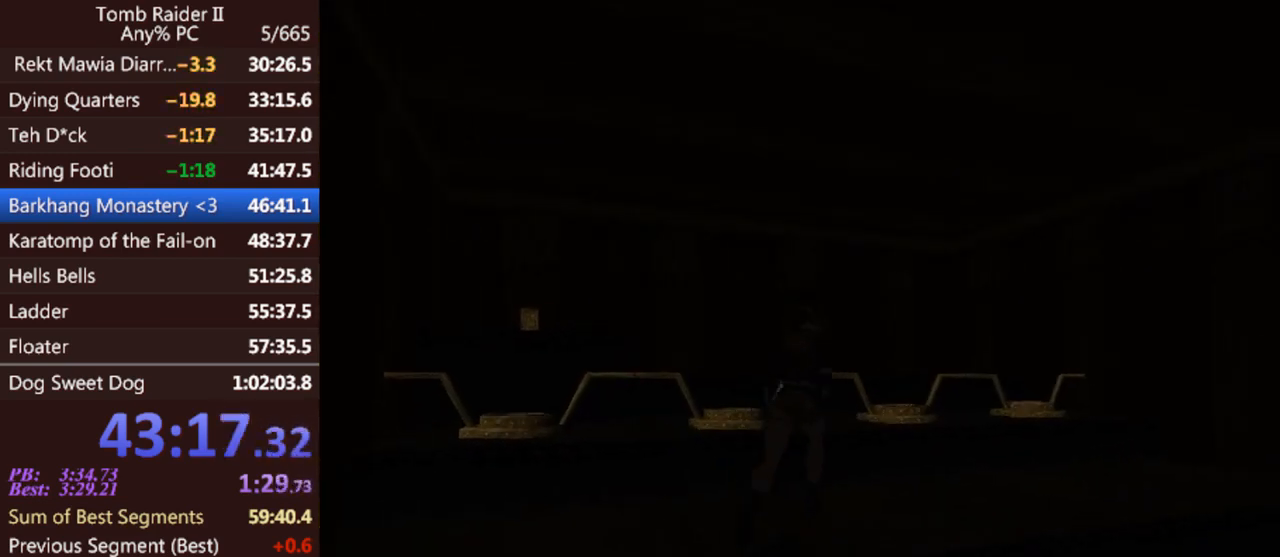
{"keys": ["left"], "events": [[33, "right", "up"], [67, "left", "down"]]}
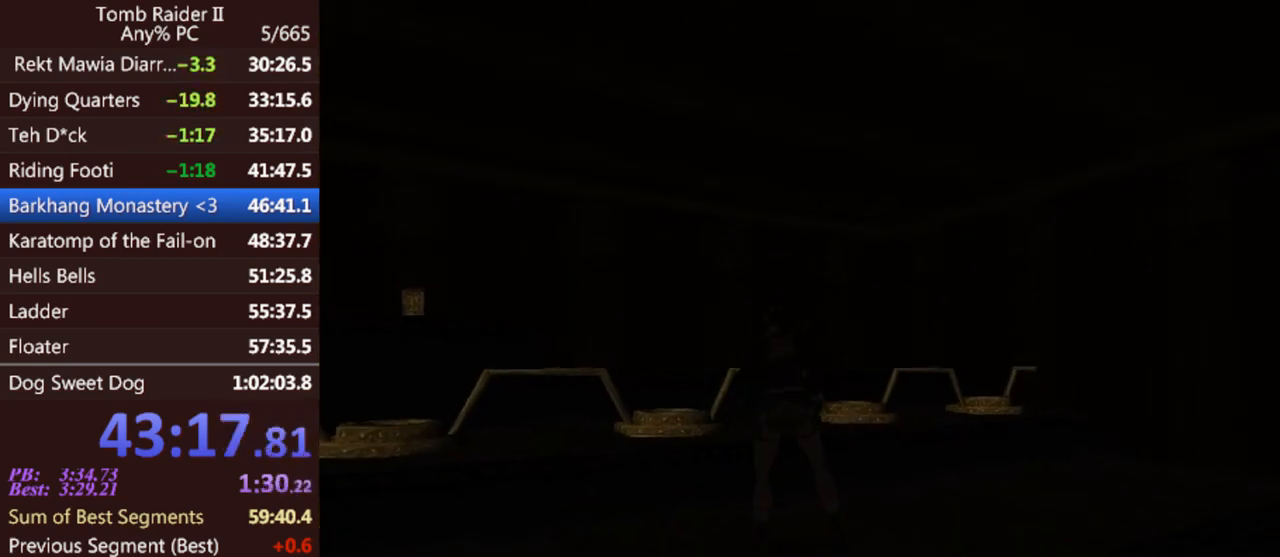
{"keys": ["left", "up"], "events": [[100, "left", "up"], [133, "jump", "down"], [167, "up", "down"], [433, "left", "down"], [500, "jump", "up"]]}
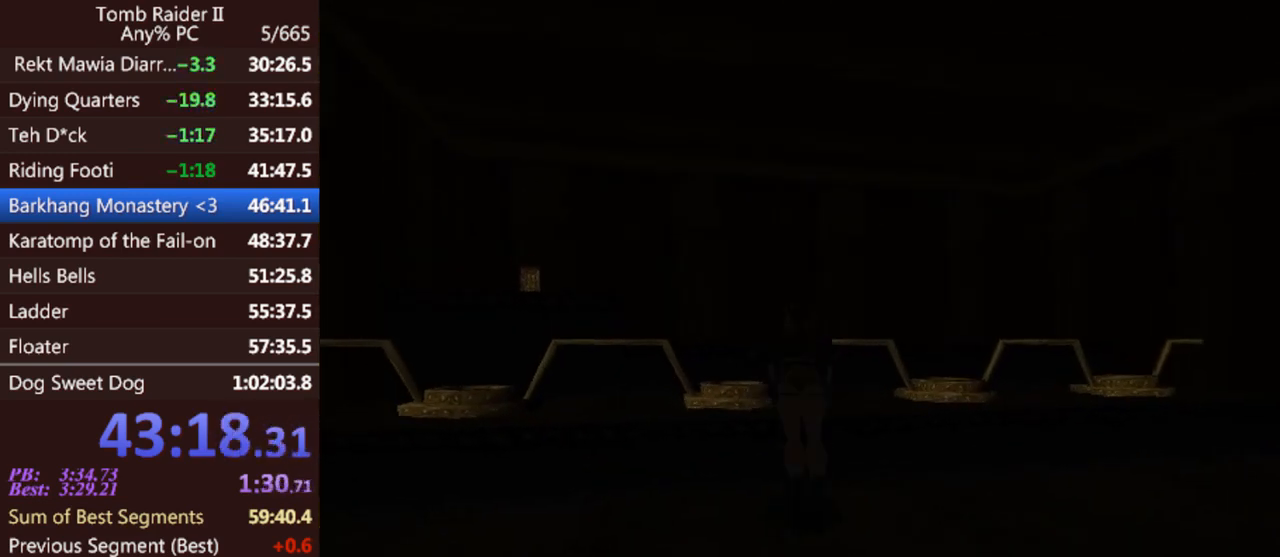
{"keys": ["left", "up"], "events": []}
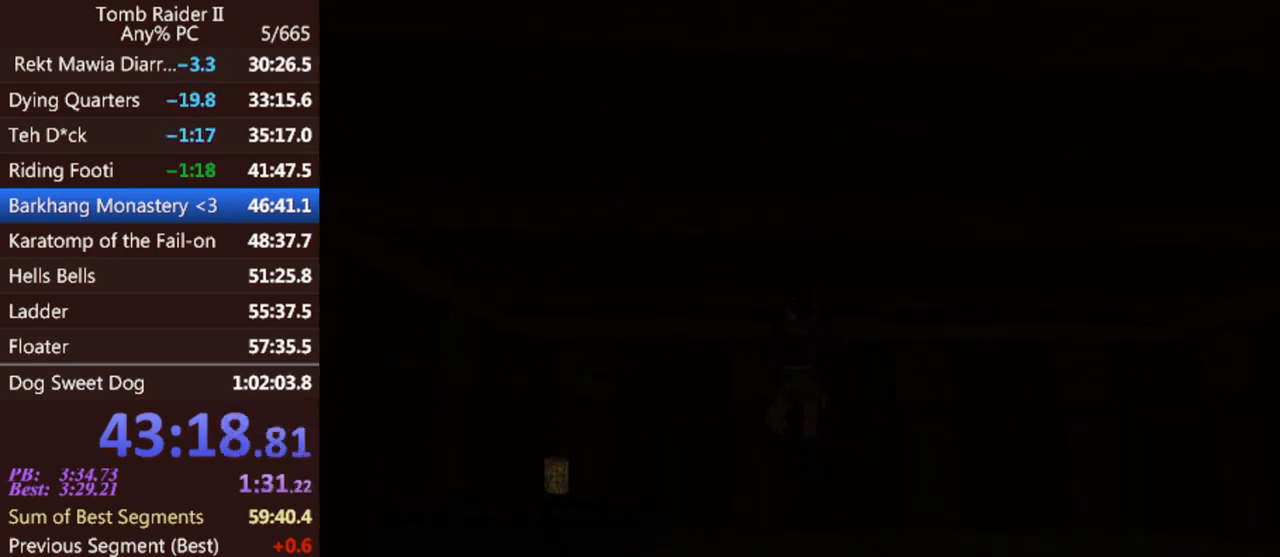
{"keys": ["left", "up"], "events": []}
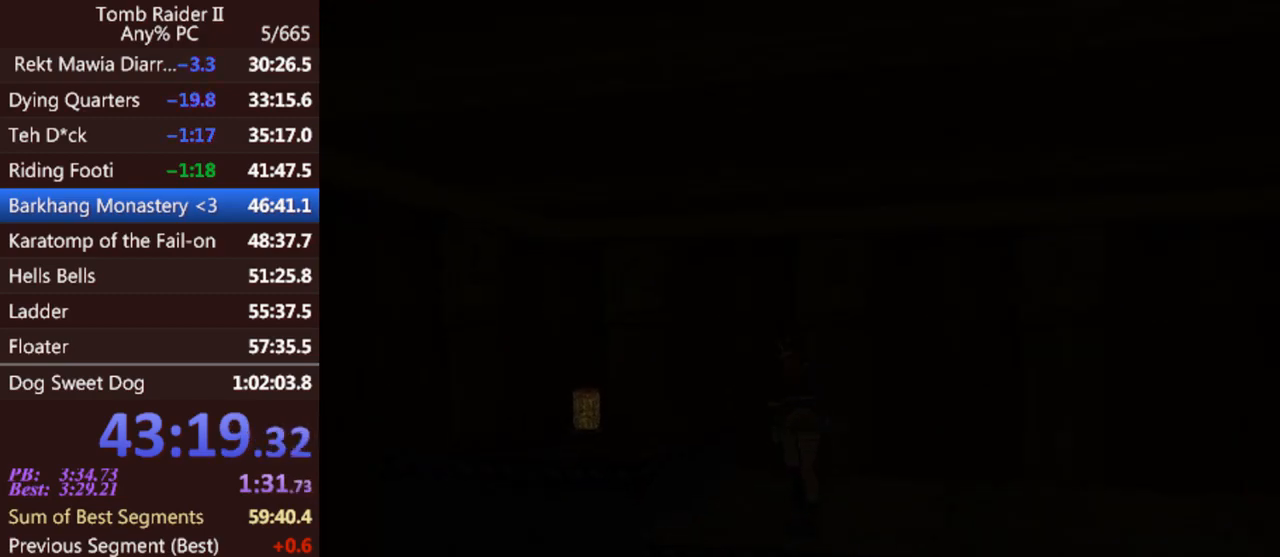
{"keys": ["left", "up"], "events": []}
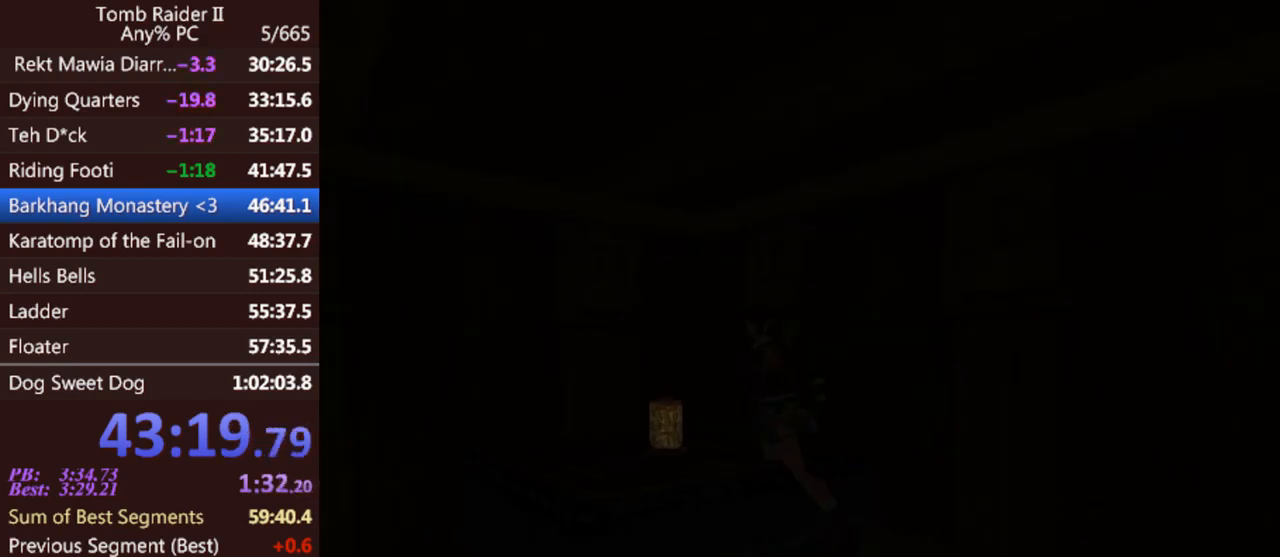
{"keys": ["act", "left"], "events": [[133, "up", "up"], [267, "act", "down"]]}
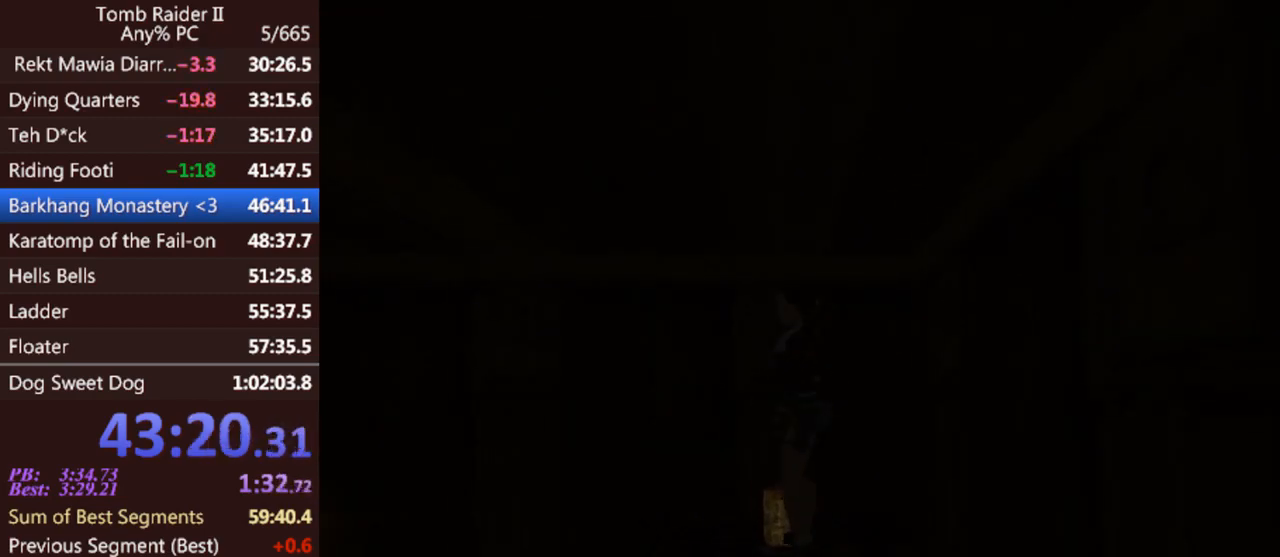
{"keys": ["act"], "events": [[133, "left", "up"]]}
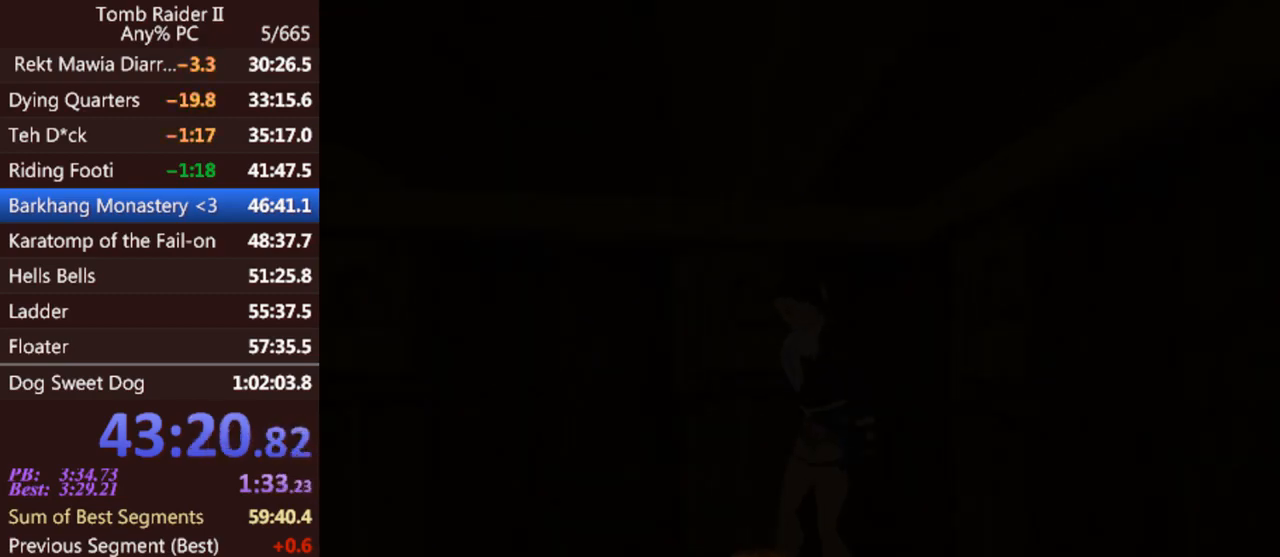
{"keys": ["down"], "events": [[167, "act", "up"], [500, "down", "down"]]}
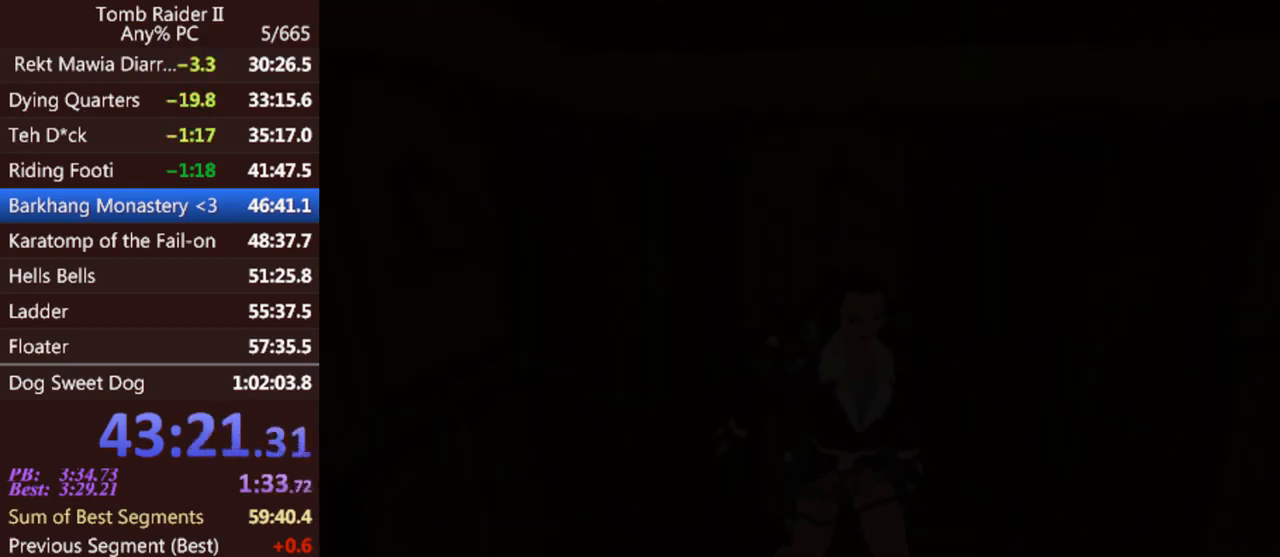
{"keys": ["down"], "events": []}
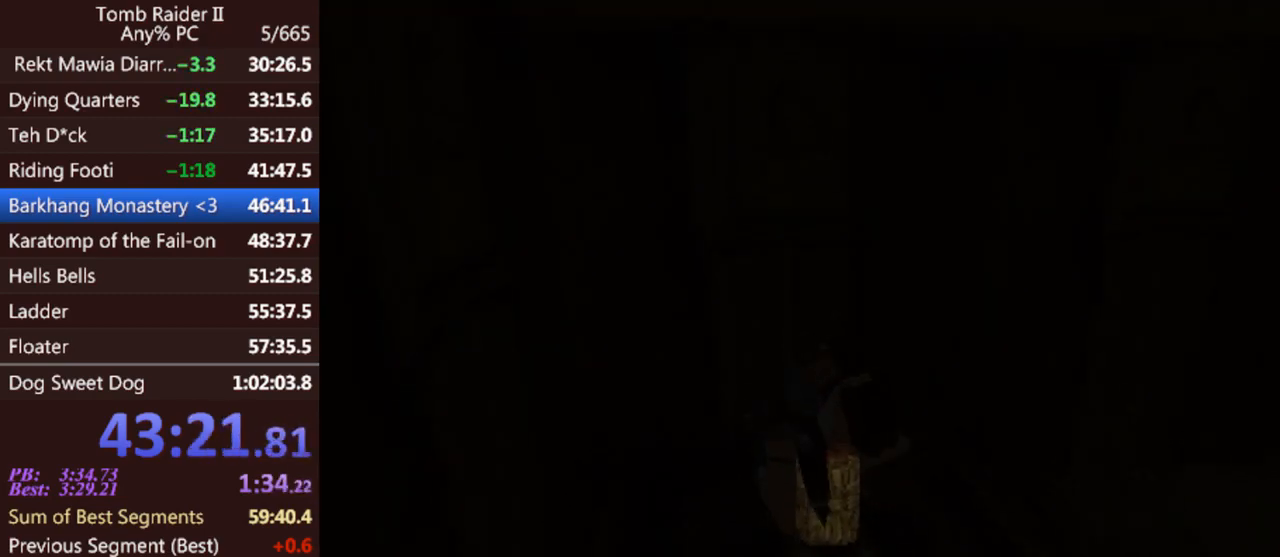
{"keys": ["down"], "events": []}
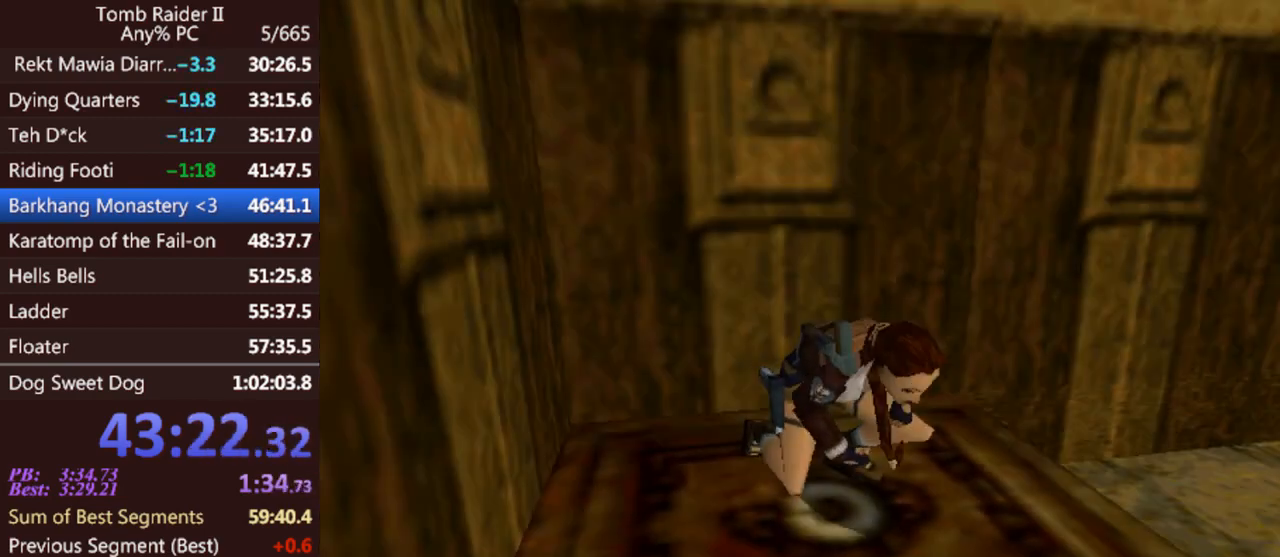
{"keys": ["down"], "events": []}
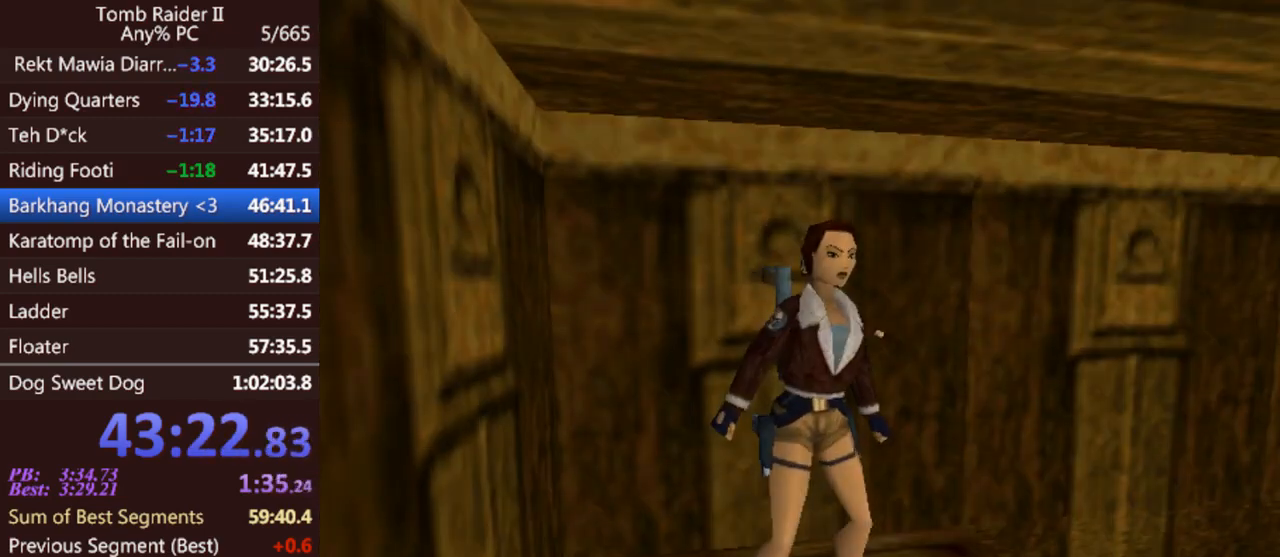
{"keys": [], "events": [[367, "down", "up"]]}
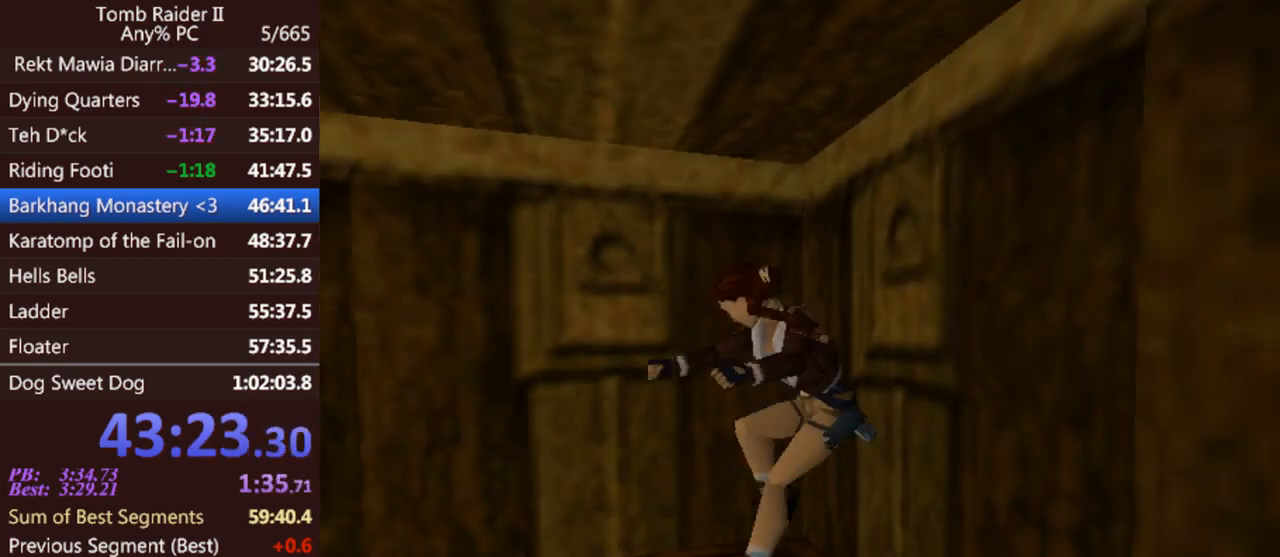
{"keys": ["jump", "up"], "events": [[33, "up", "down"], [67, "right", "down"], [433, "jump", "down"], [500, "right", "up"]]}
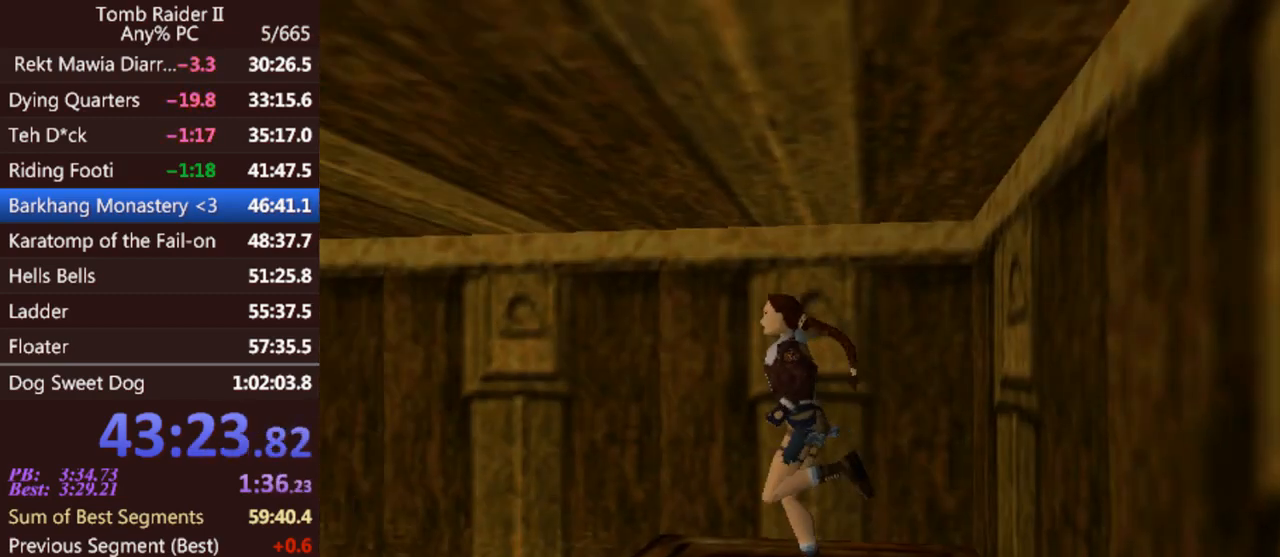
{"keys": ["jump", "up"], "events": []}
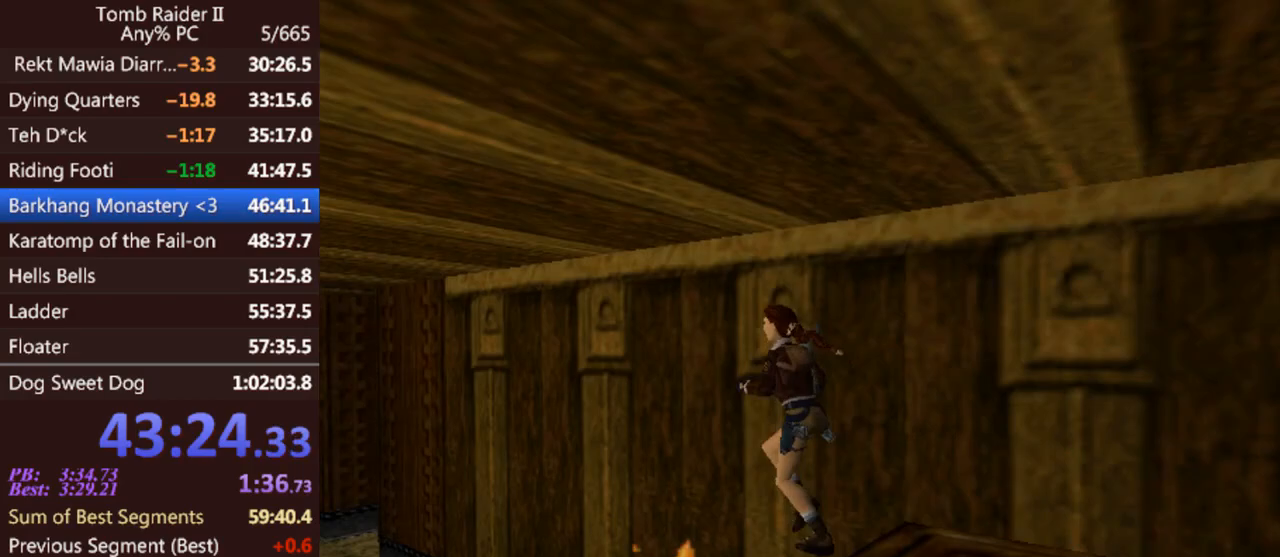
{"keys": [], "events": [[33, "up", "up"], [67, "jump", "up"]]}
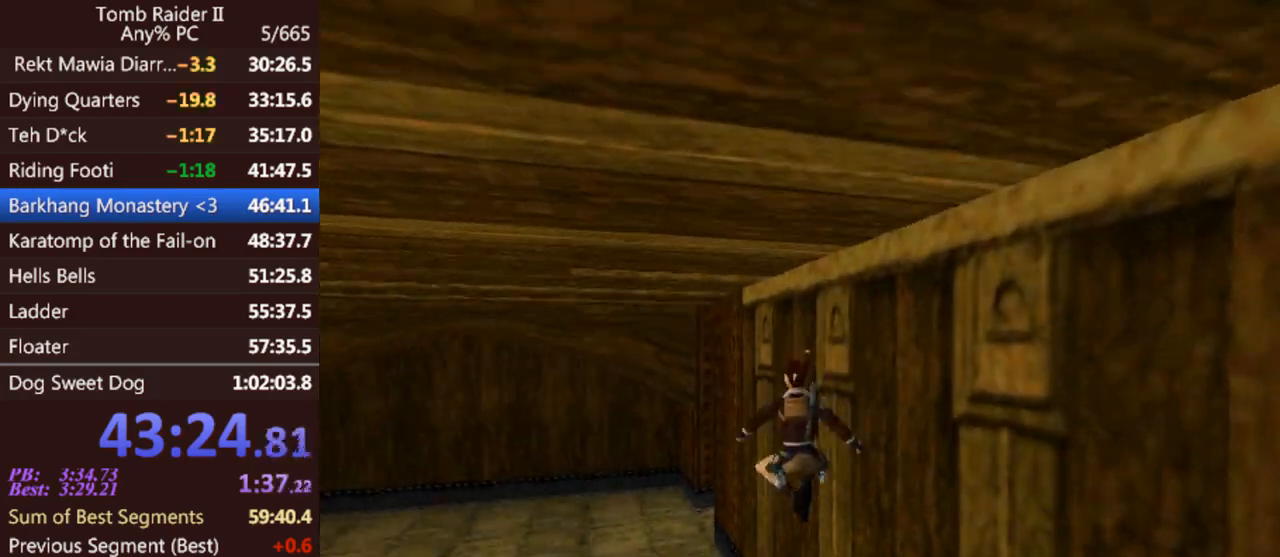
{"keys": ["jump", "left", "up"], "events": [[367, "jump", "down"], [367, "up", "down"], [500, "left", "down"]]}
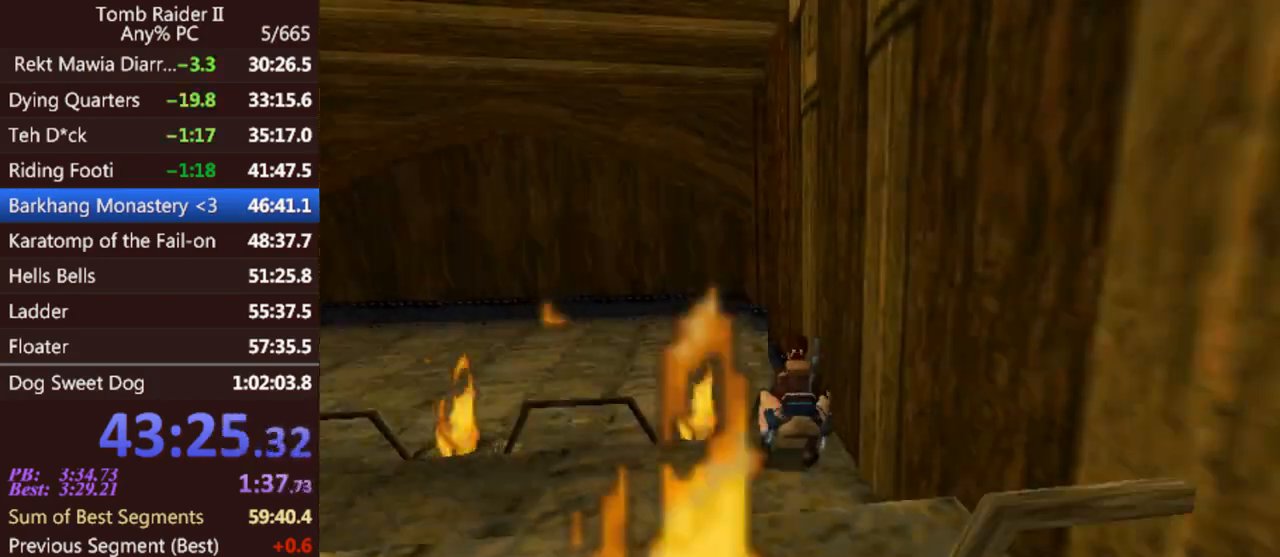
{"keys": ["up"], "events": [[200, "jump", "up"], [433, "left", "up"]]}
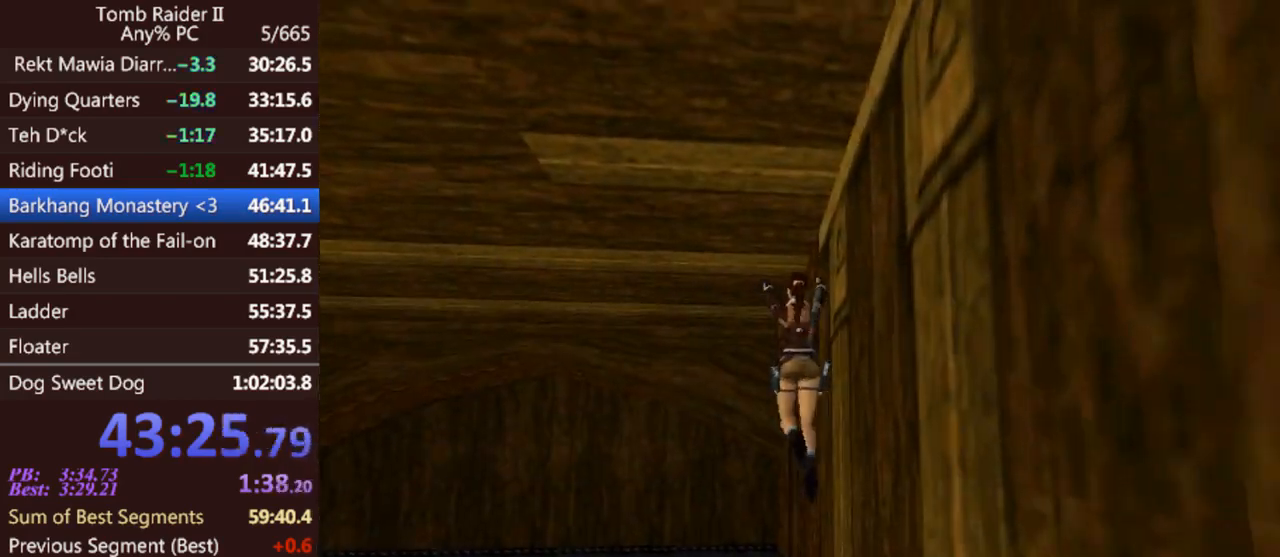
{"keys": ["up"], "events": [[267, "gun", "down"], [400, "gun", "up"]]}
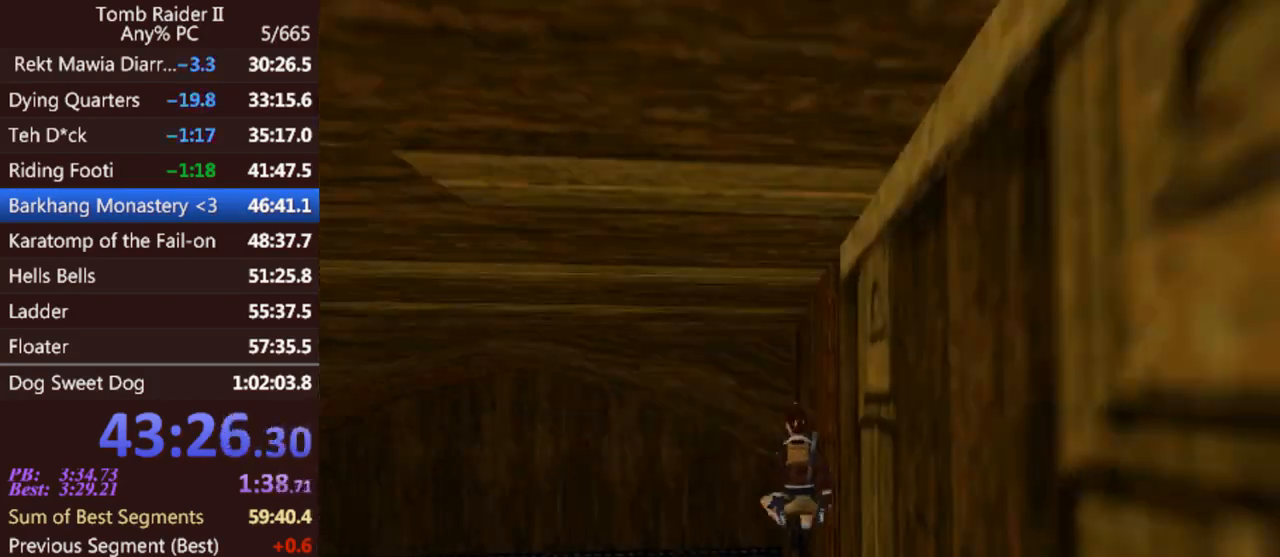
{"keys": ["up"], "events": []}
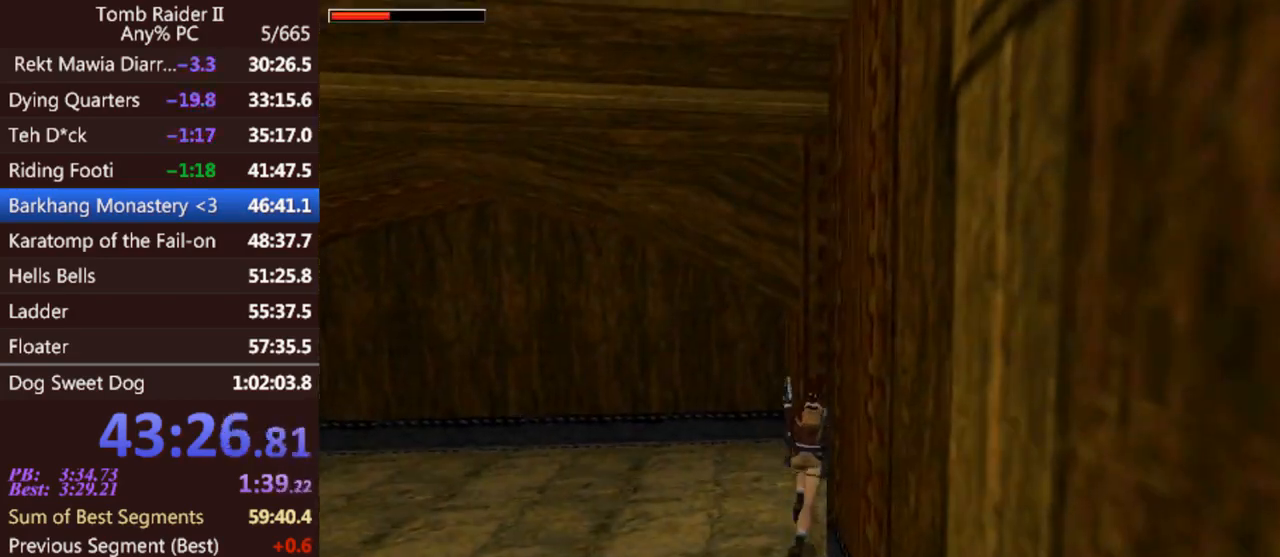
{"keys": ["jump", "up"], "events": [[467, "jump", "down"]]}
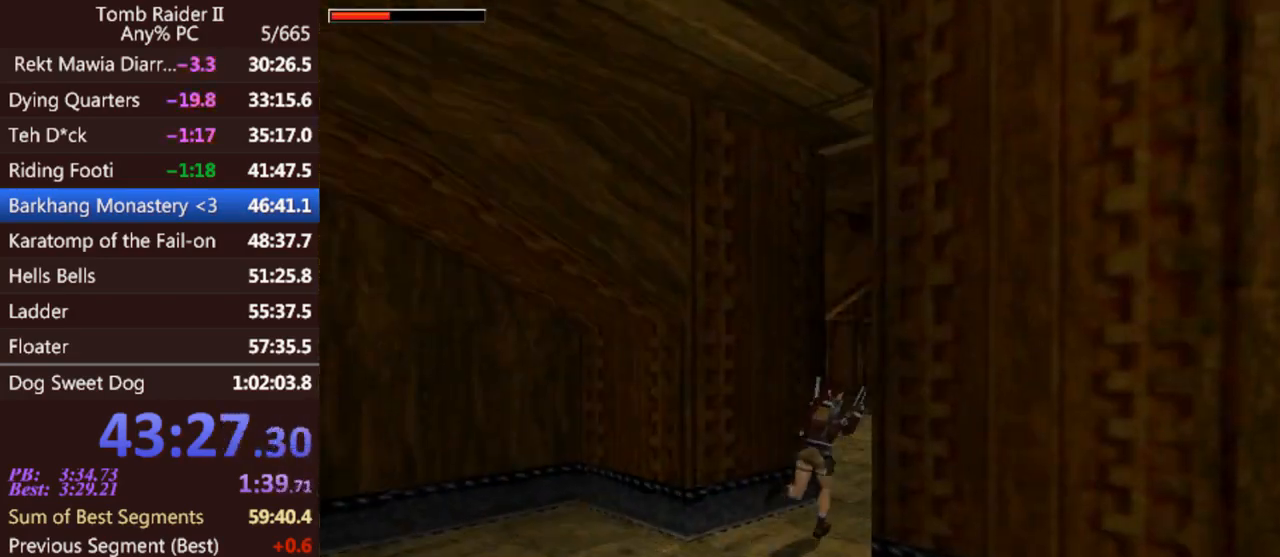
{"keys": ["up"], "events": [[133, "gun", "down"], [200, "jump", "up"], [300, "gun", "up"]]}
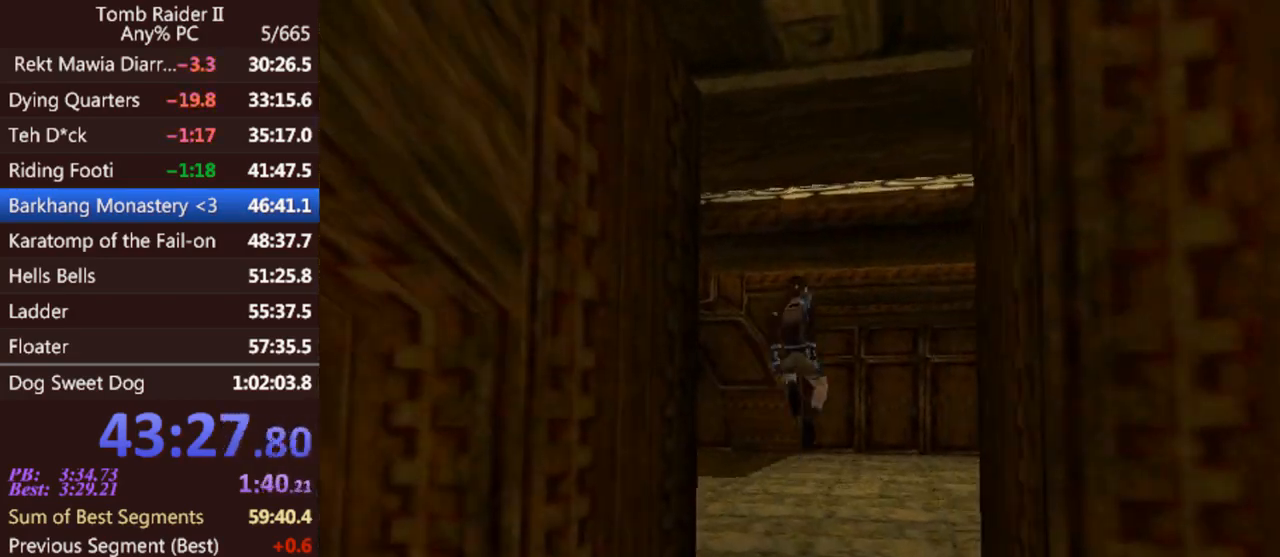
{"keys": ["up"], "events": []}
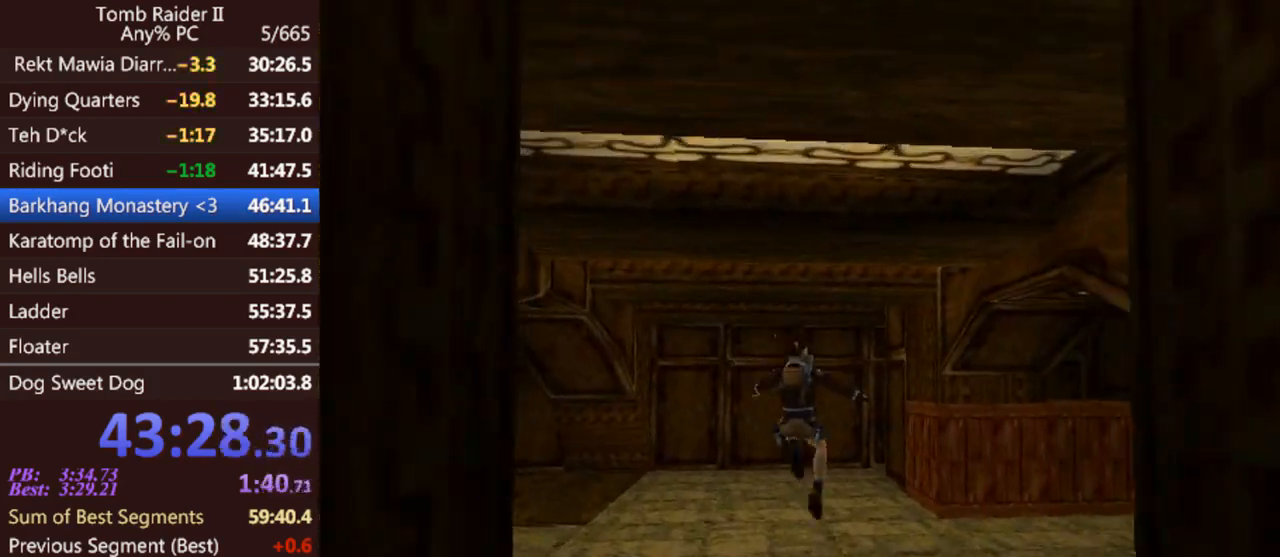
{"keys": ["jump", "right", "up"], "events": [[300, "jump", "down"], [367, "right", "down"]]}
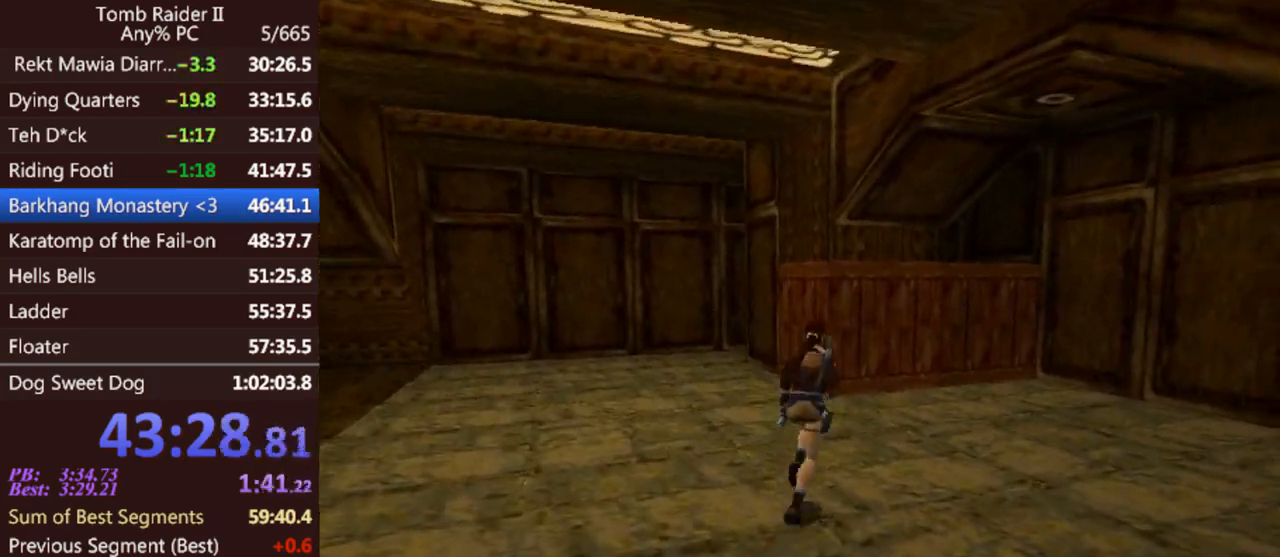
{"keys": ["left", "up"], "events": [[133, "flare", "down"], [367, "flare", "up"], [367, "right", "up"], [400, "jump", "up"], [467, "left", "down"]]}